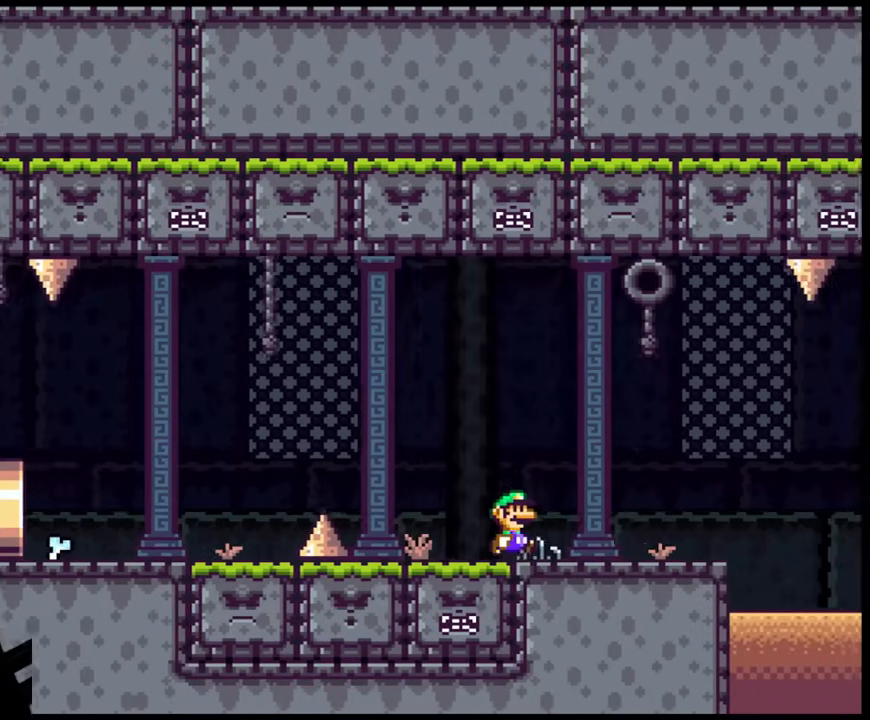
Gameplay with a controller (Nintendo layout); each line is a JSON object with the inputs held at the frame after it. "events" lists button and stick changes between this image and that frame as [ms after this image, input, new state], when the widget could be followed in between. Not read: L3 R3.
{"buttons": ["A", "X", "DPAD_RIGHT"], "events": [[367, "A", "down"]]}
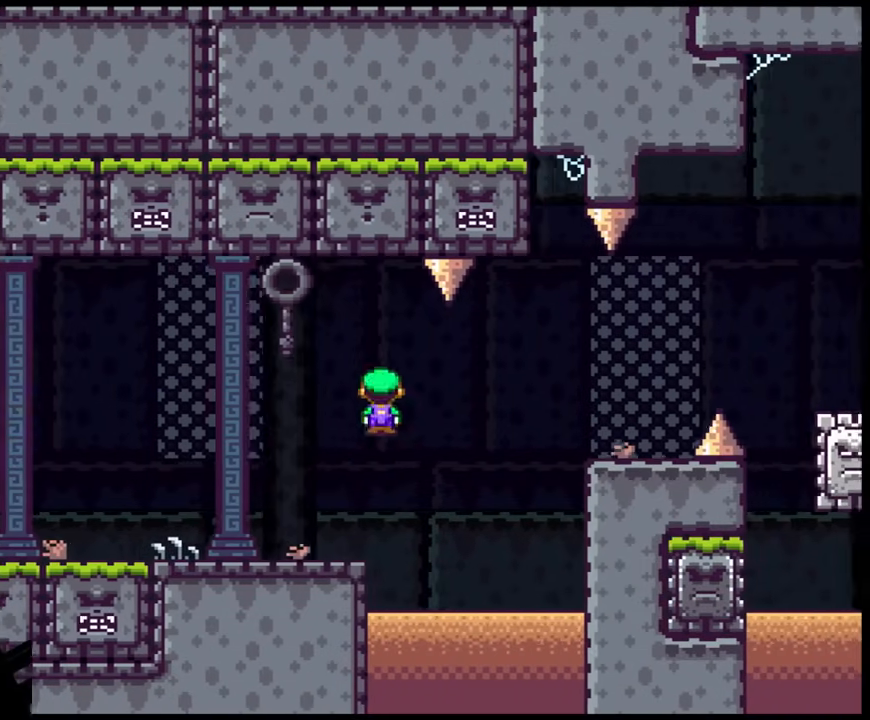
{"buttons": ["X", "DPAD_RIGHT"], "events": [[17, "A", "up"], [50, "A", "down"], [400, "A", "up"]]}
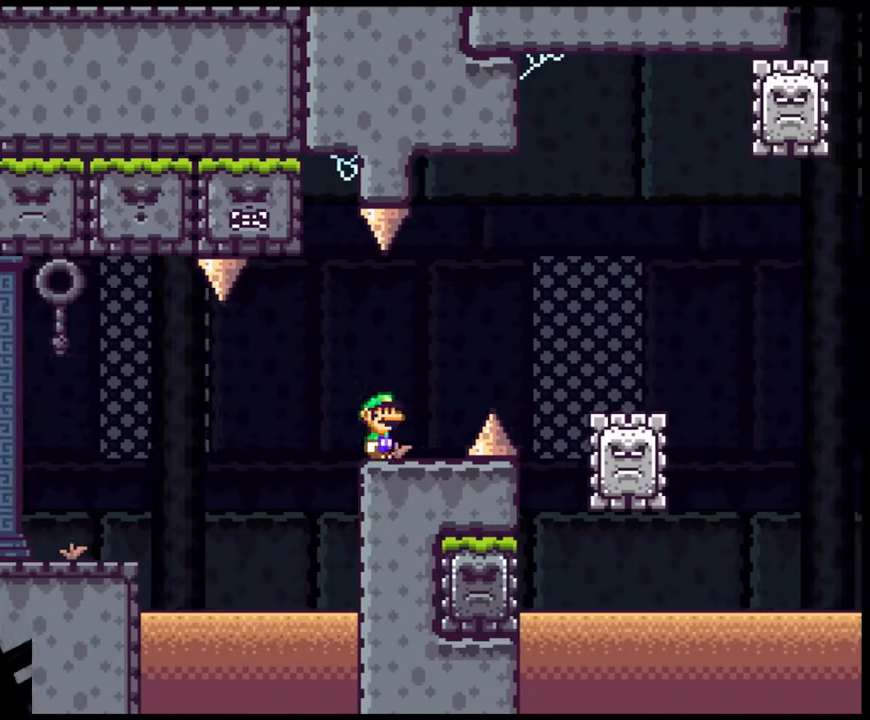
{"buttons": ["X", "DPAD_LEFT"], "events": [[83, "A", "down"], [200, "A", "up"], [467, "DPAD_LEFT", "down"], [467, "DPAD_RIGHT", "up"]]}
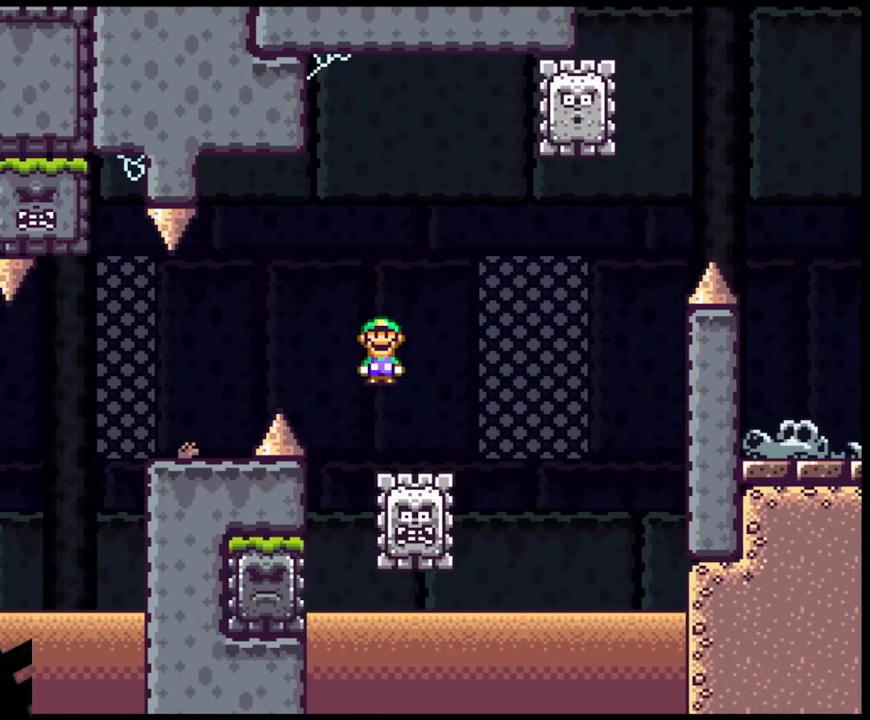
{"buttons": ["A", "X", "DPAD_LEFT"], "events": [[33, "A", "down"], [50, "DPAD_LEFT", "up"], [50, "DPAD_RIGHT", "down"], [333, "DPAD_RIGHT", "up"], [350, "DPAD_LEFT", "down"]]}
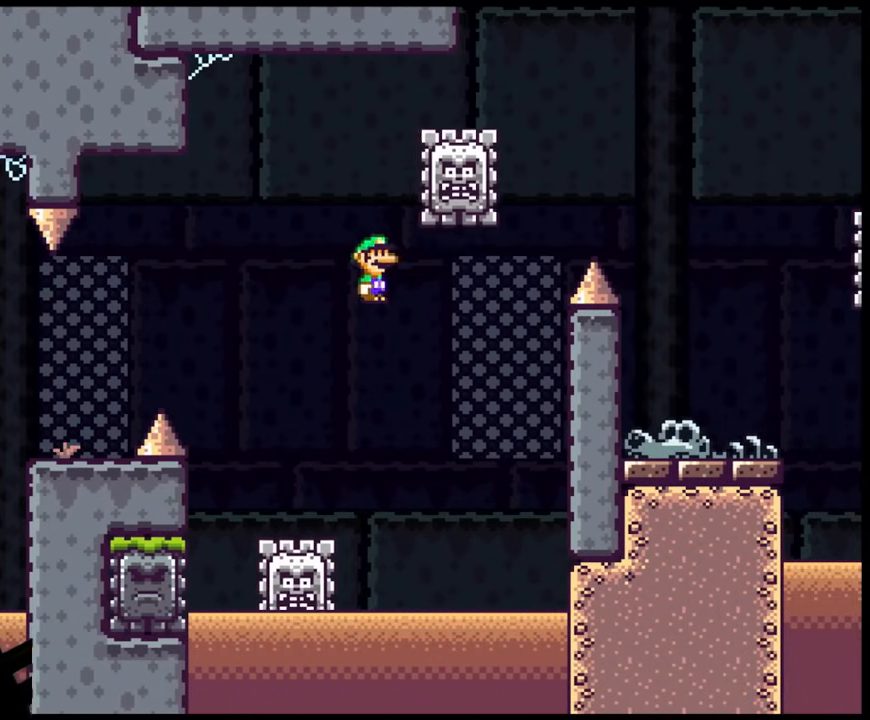
{"buttons": ["A", "X", "DPAD_RIGHT"], "events": [[17, "A", "up"], [17, "DPAD_LEFT", "up"], [67, "DPAD_RIGHT", "down"], [233, "A", "down"]]}
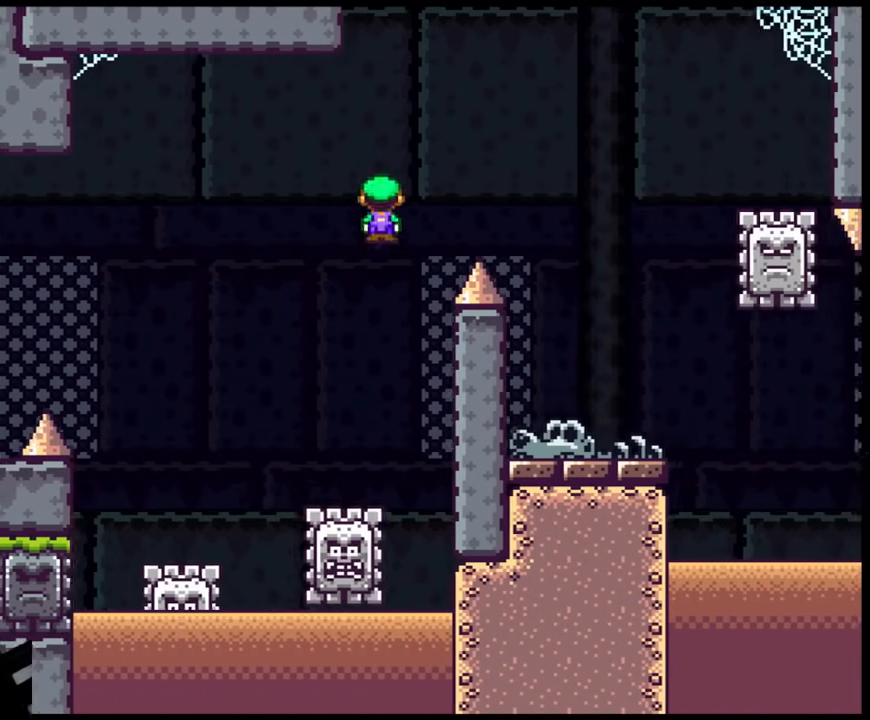
{"buttons": ["X", "DPAD_LEFT"], "events": [[150, "A", "up"], [417, "DPAD_LEFT", "down"], [417, "DPAD_RIGHT", "up"]]}
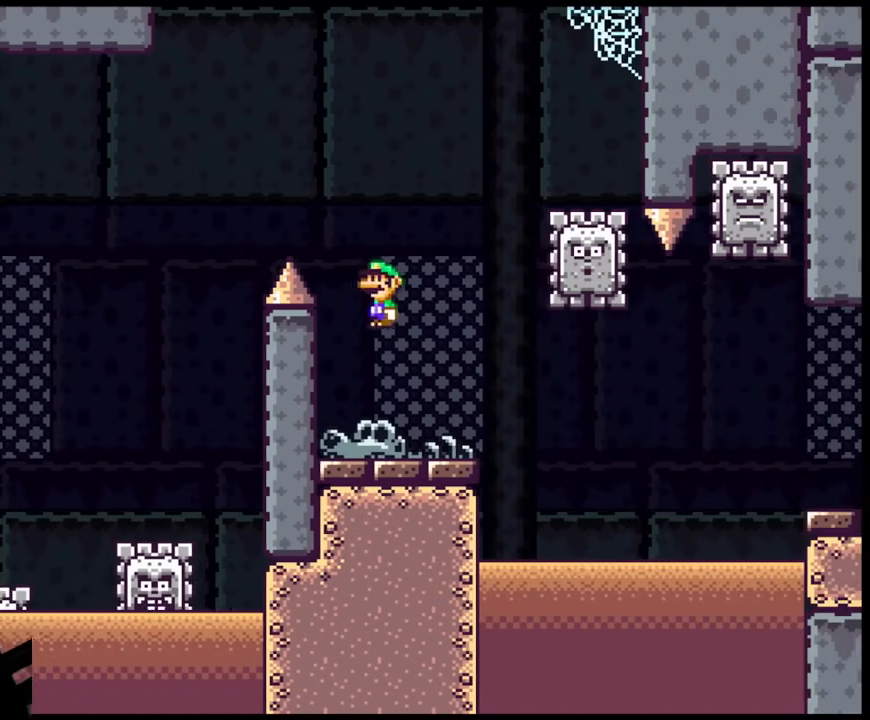
{"buttons": ["A", "X", "DPAD_DOWN"]}
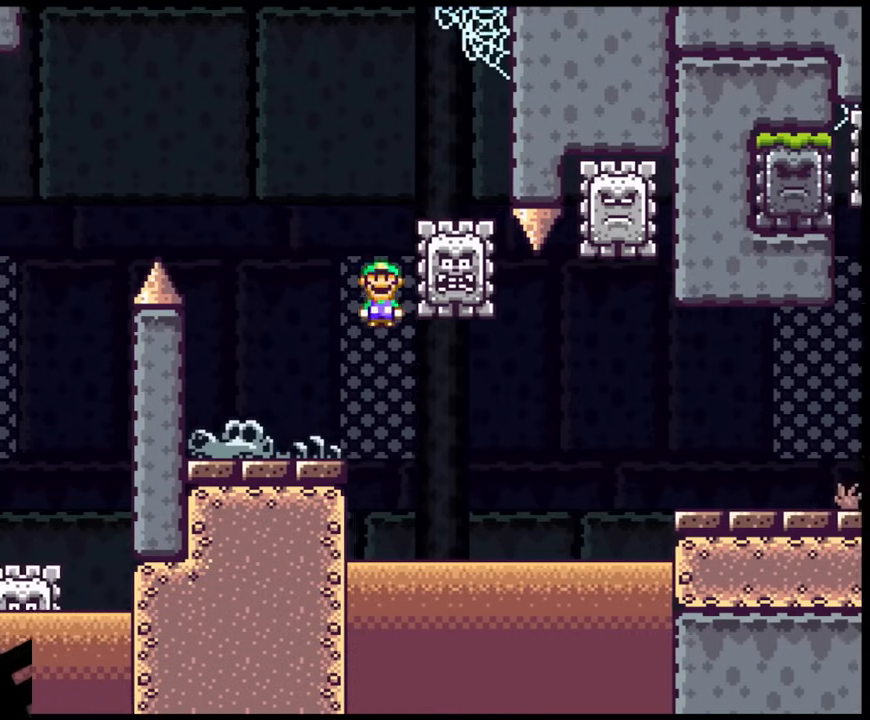
{"buttons": ["X", "DPAD_LEFT"]}
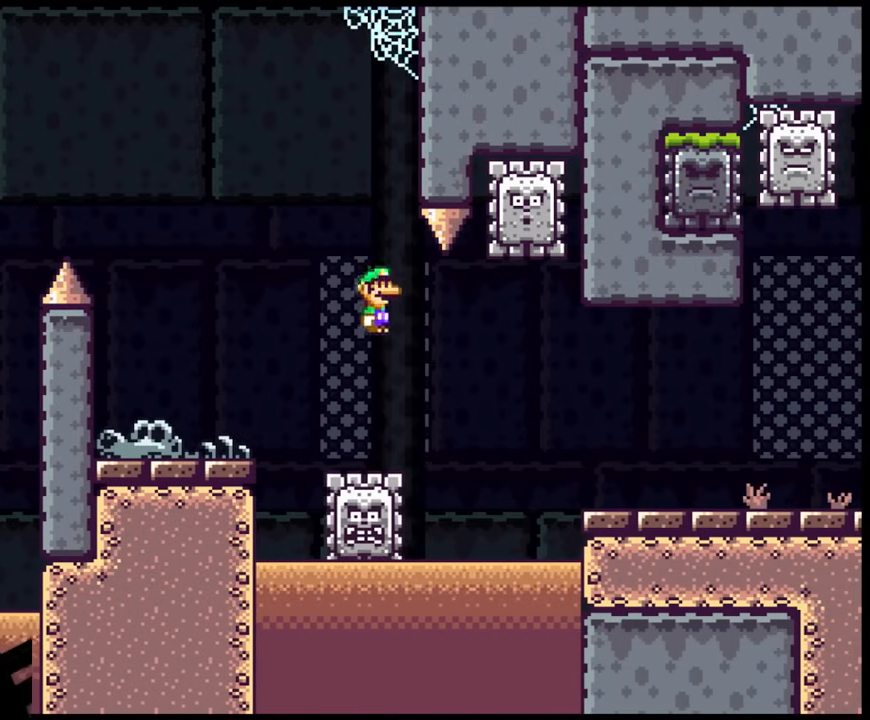
{"buttons": ["A", "X", "DPAD_RIGHT"], "events": [[183, "DPAD_LEFT", "up"], [233, "DPAD_RIGHT", "down"], [367, "A", "down"]]}
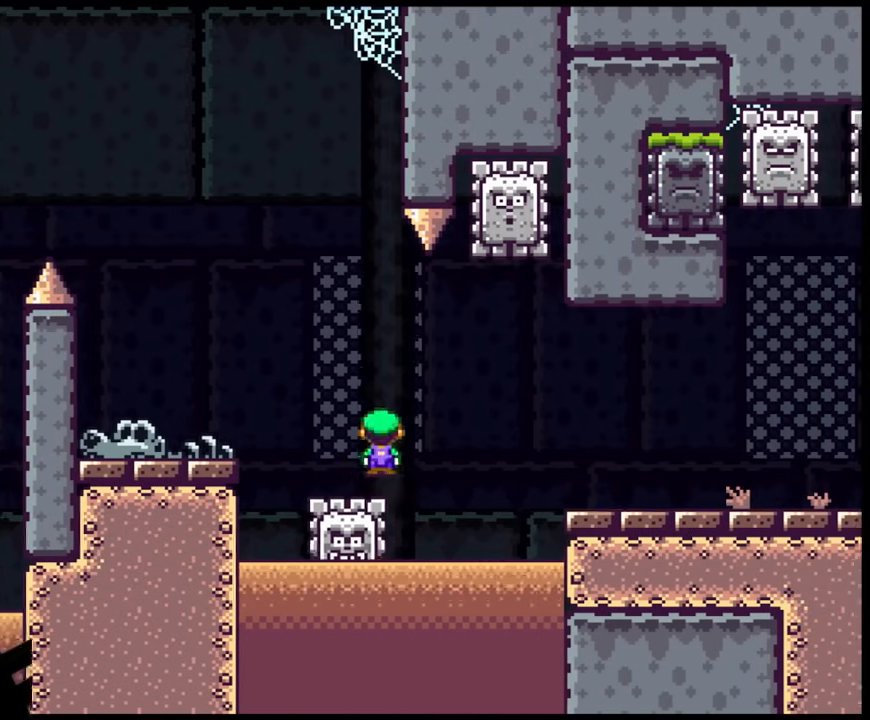
{"buttons": ["X", "DPAD_LEFT"], "events": [[50, "DPAD_LEFT", "down"], [50, "DPAD_RIGHT", "up"], [183, "A", "up"], [317, "DPAD_LEFT", "up"], [333, "DPAD_RIGHT", "down"], [500, "DPAD_LEFT", "down"], [500, "DPAD_RIGHT", "up"]]}
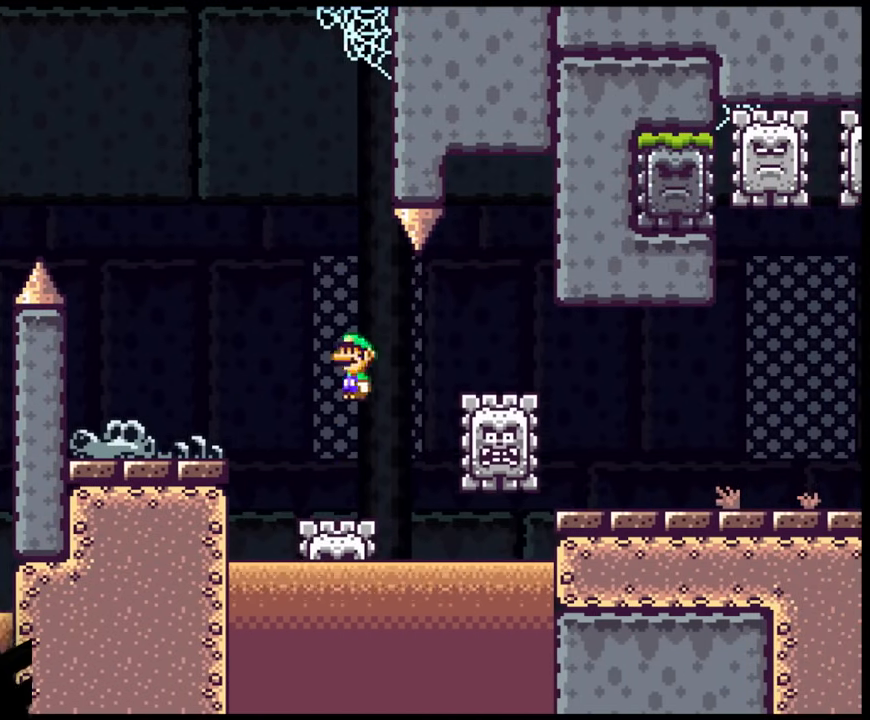
{"buttons": ["A", "X", "DPAD_RIGHT"], "events": [[117, "A", "down"], [117, "DPAD_LEFT", "up"], [117, "DPAD_RIGHT", "down"], [317, "A", "up"], [450, "A", "down"]]}
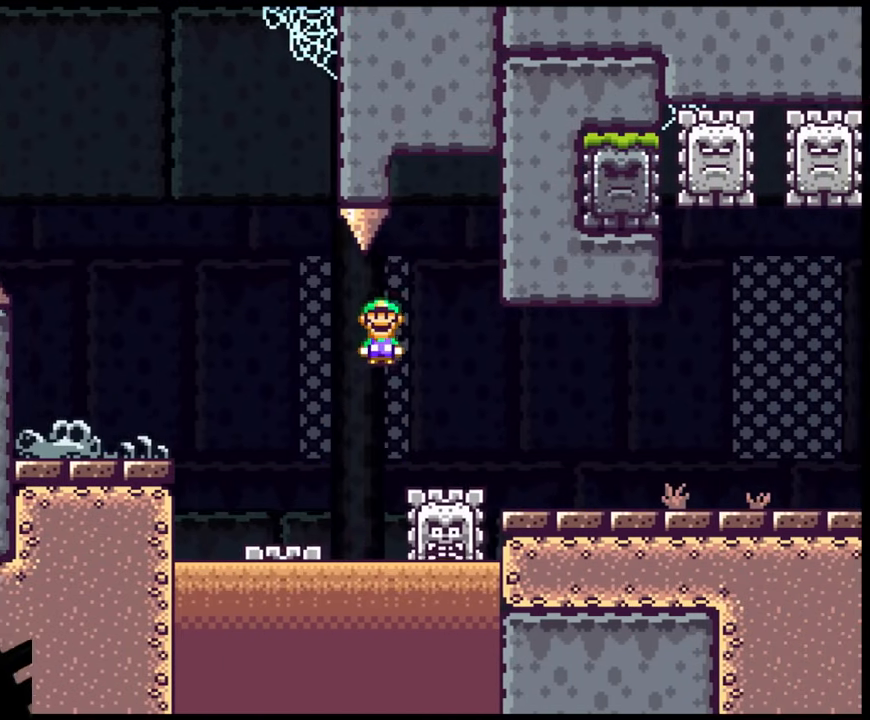
{"buttons": ["DPAD_RIGHT"], "events": [[367, "A", "up"], [467, "X", "up"]]}
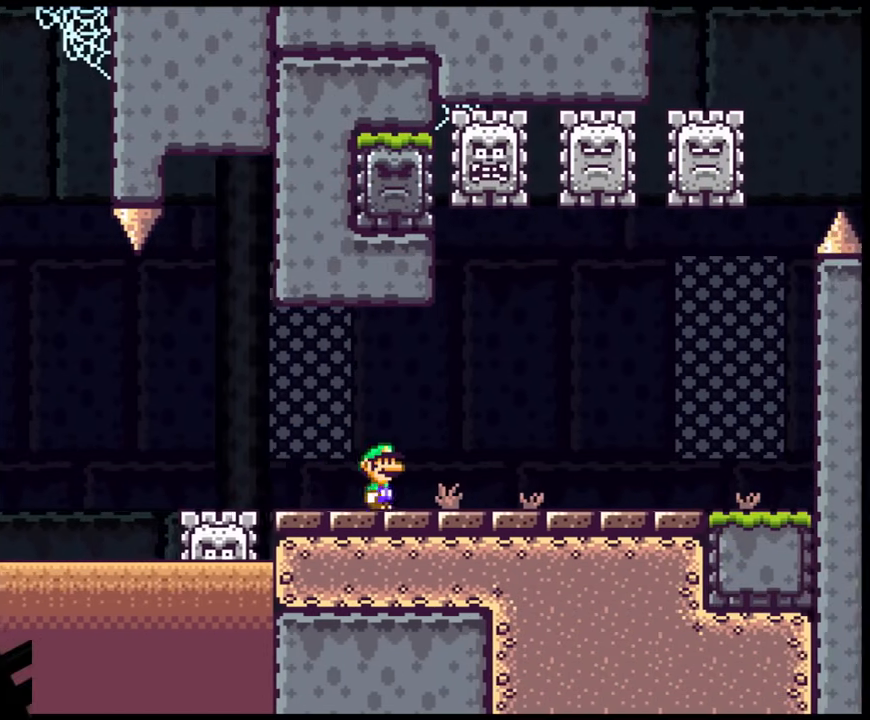
{"buttons": ["X", "DPAD_RIGHT"], "events": [[83, "X", "down"]]}
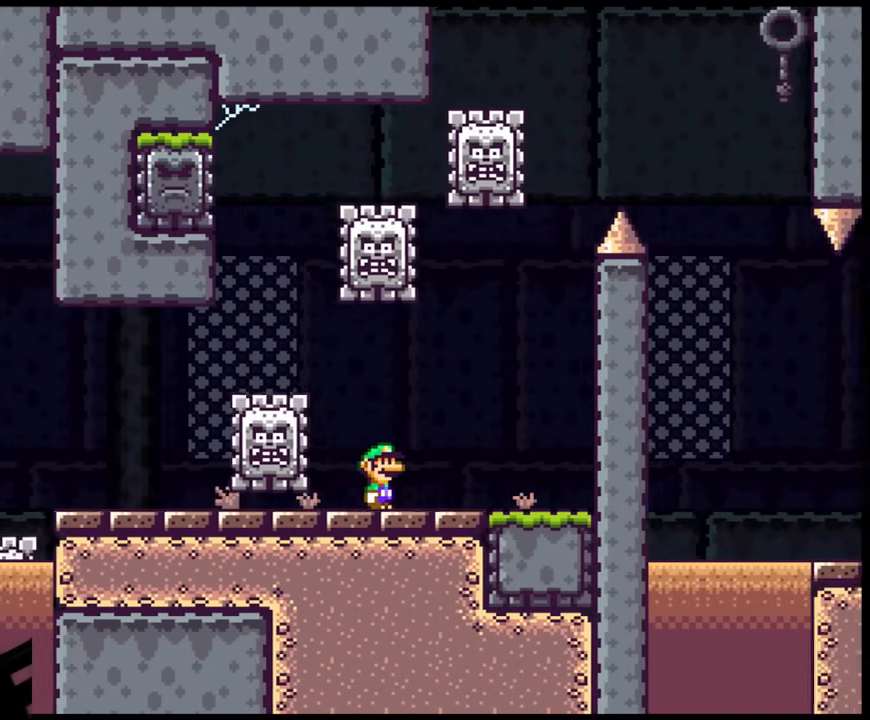
{"buttons": ["A", "X"], "events": [[467, "A", "down"], [467, "DPAD_RIGHT", "up"]]}
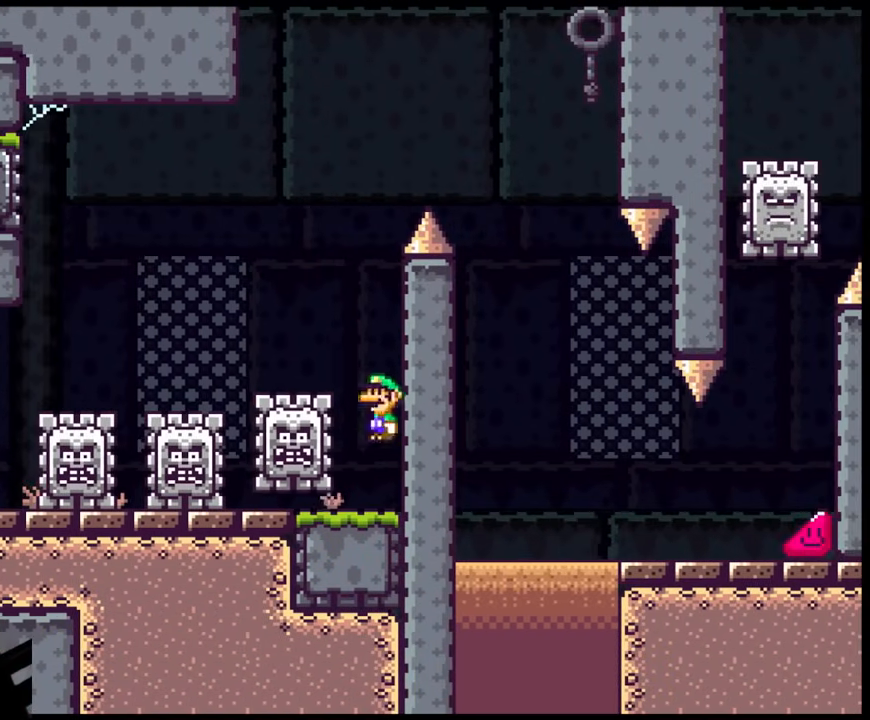
{"buttons": ["A", "X", "DPAD_RIGHT"], "events": [[67, "DPAD_LEFT", "down"], [183, "A", "up"], [317, "DPAD_LEFT", "up"], [367, "A", "down"], [467, "DPAD_RIGHT", "down"]]}
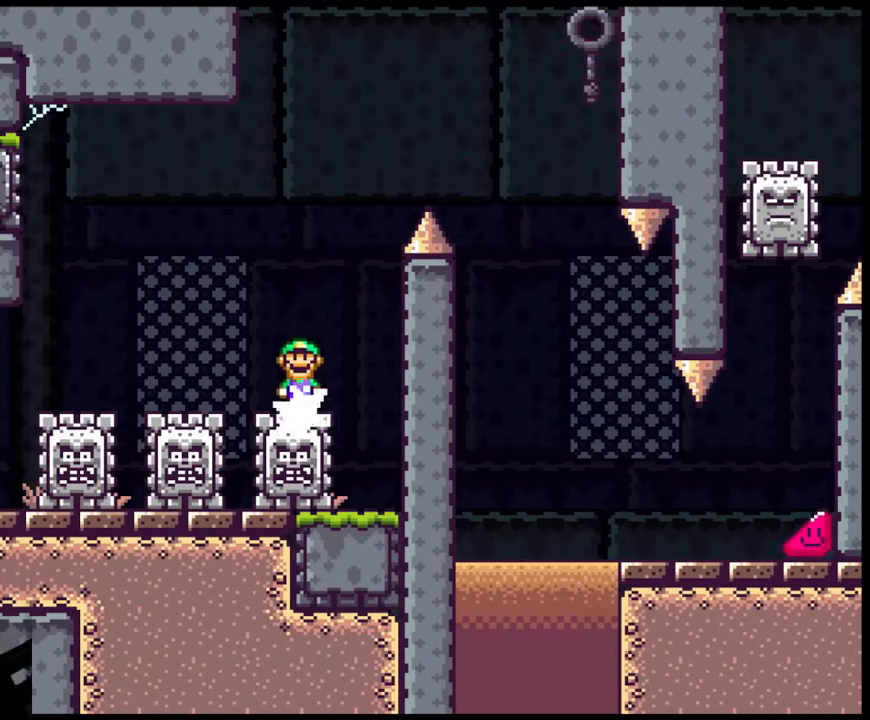
{"buttons": ["A", "X", "DPAD_RIGHT"], "events": []}
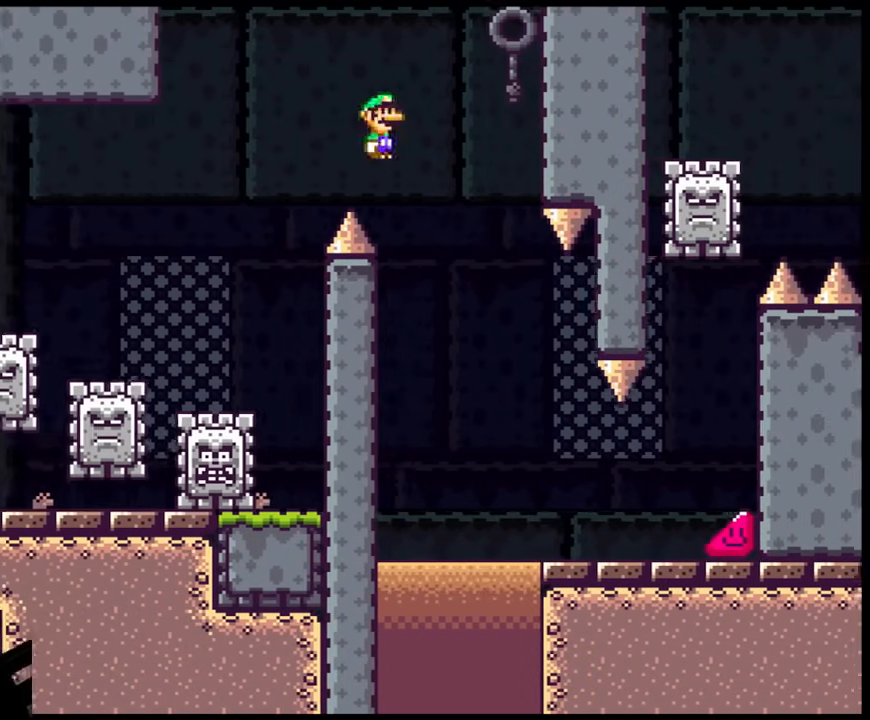
{"buttons": ["A", "X", "DPAD_RIGHT"], "events": [[67, "A", "up"], [117, "DPAD_LEFT", "down"], [117, "DPAD_RIGHT", "up"], [183, "DPAD_LEFT", "up"], [200, "DPAD_RIGHT", "down"], [417, "A", "down"]]}
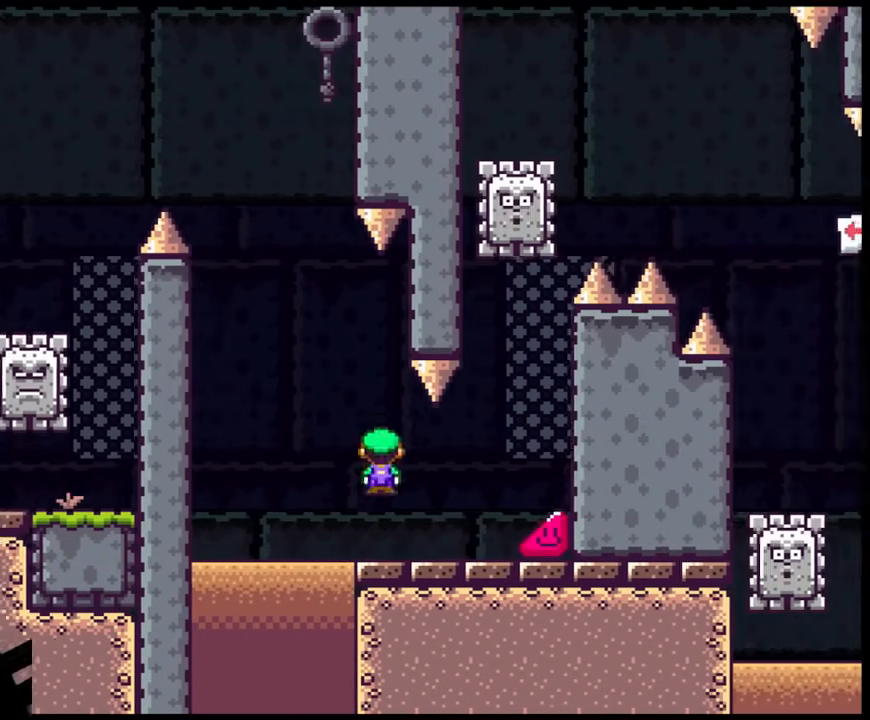
{"buttons": ["A", "X", "DPAD_RIGHT"], "events": []}
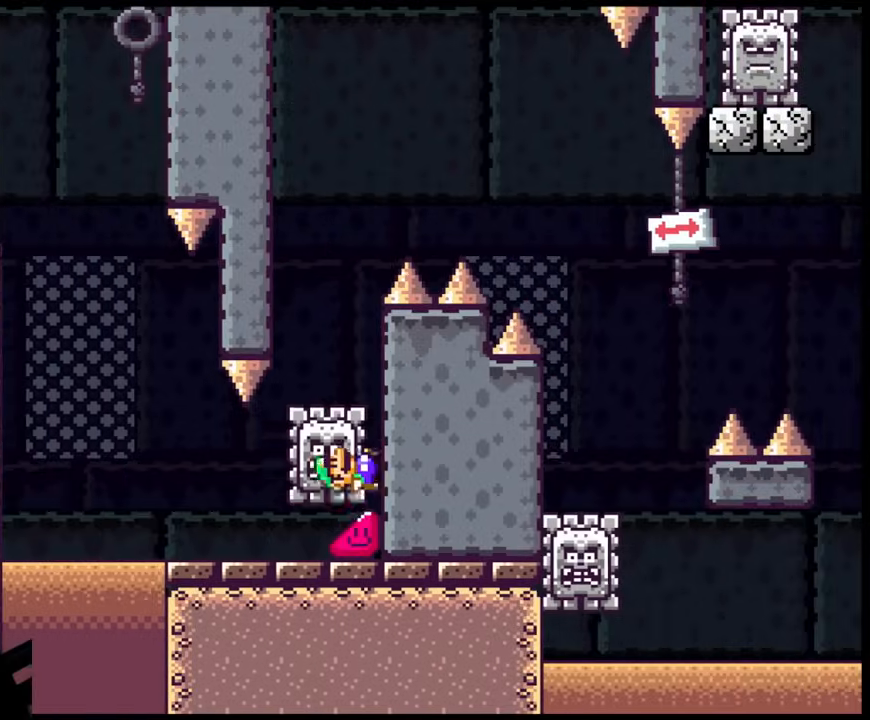
{"buttons": ["A", "X", "DPAD_DOWN", "DPAD_RIGHT"]}
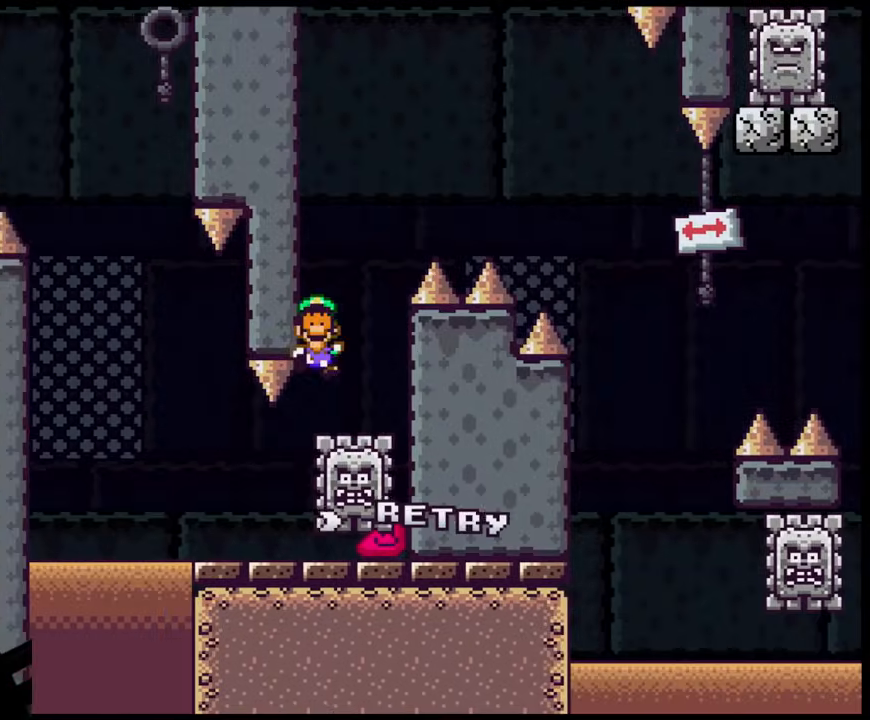
{"buttons": ["A", "X", "DPAD_RIGHT"]}
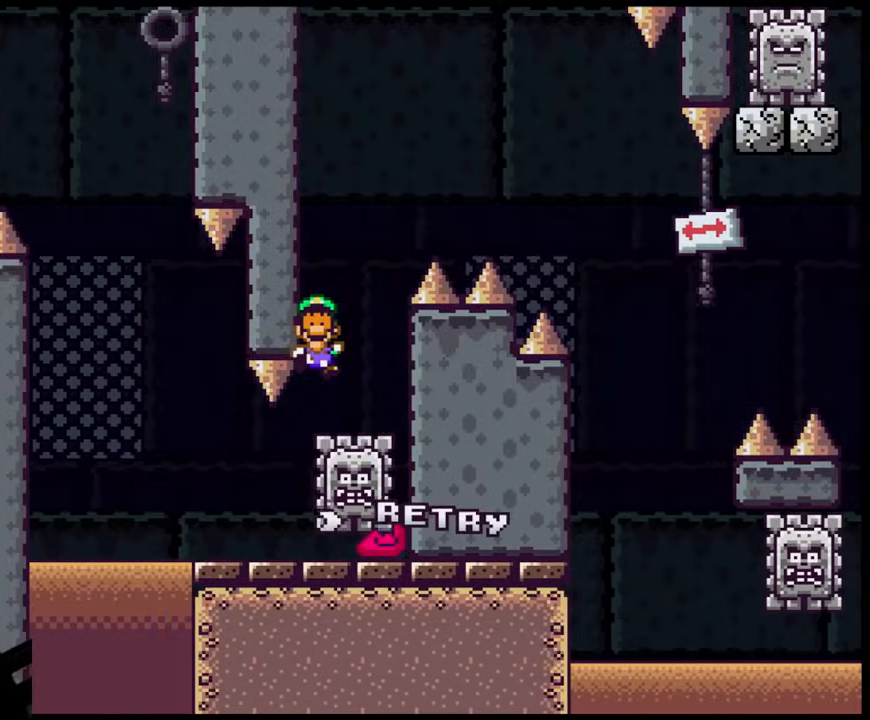
{"buttons": ["B"], "events": [[17, "A", "up"], [17, "DPAD_RIGHT", "up"], [117, "X", "up"], [300, "B", "down"], [450, "B", "up"], [500, "B", "down"]]}
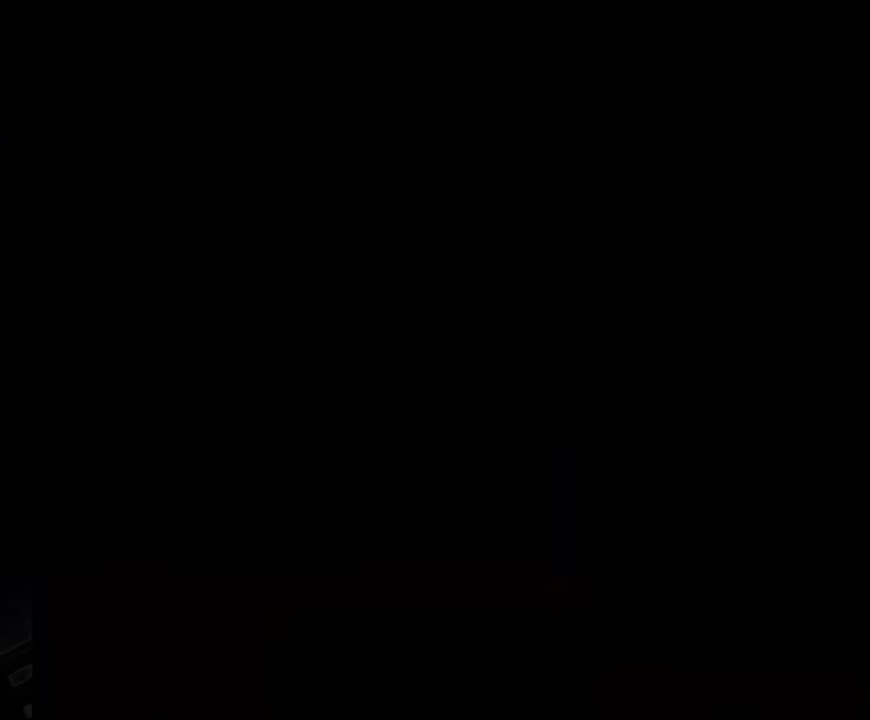
{"buttons": [], "events": [[167, "B", "up"]]}
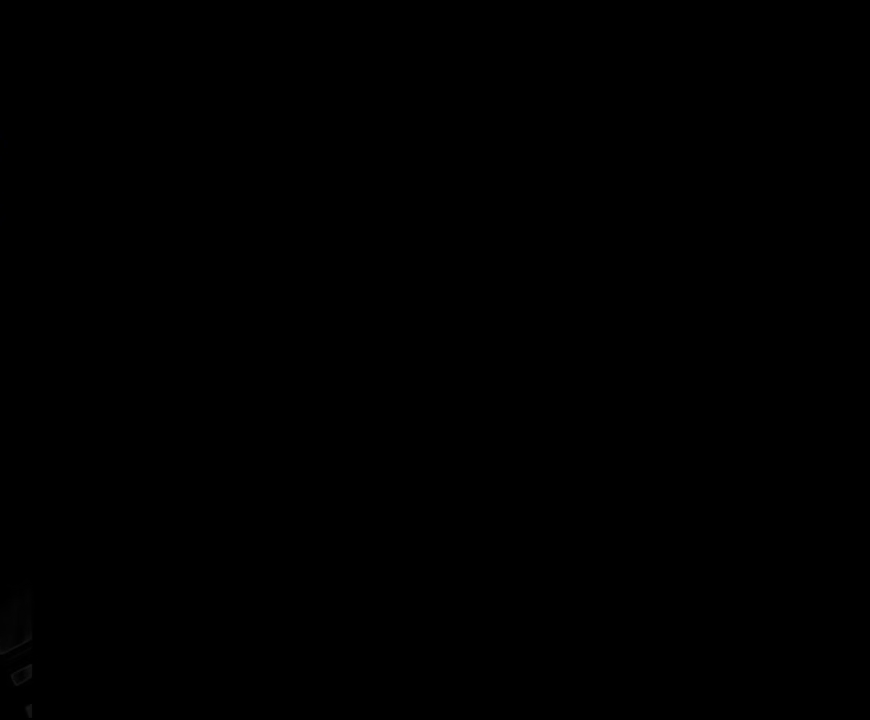
{"buttons": ["DPAD_RIGHT"], "events": [[83, "DPAD_RIGHT", "down"], [167, "X", "down"], [400, "X", "up"]]}
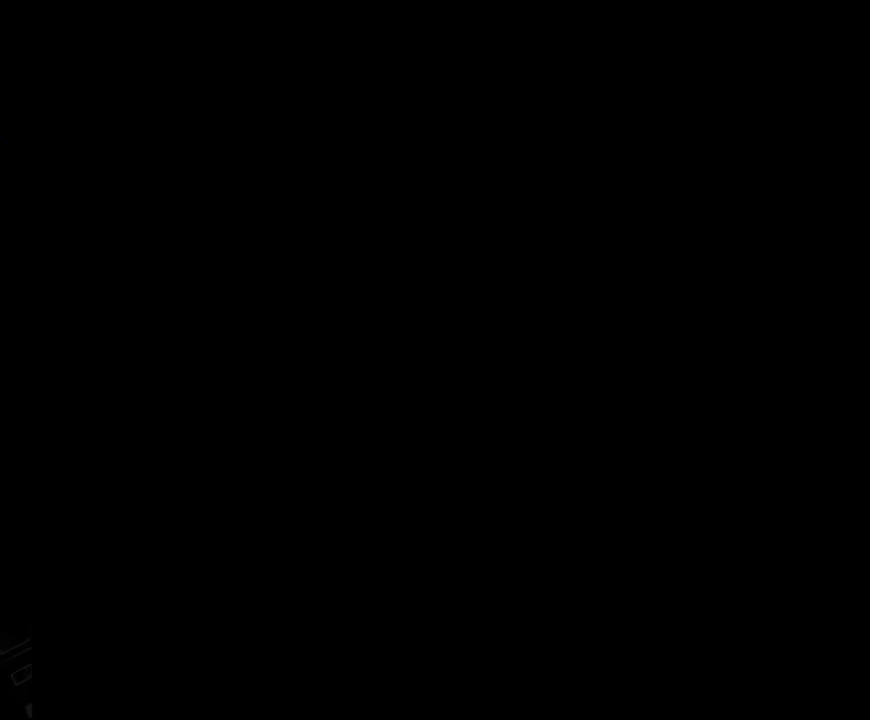
{"buttons": ["X", "DPAD_RIGHT"], "events": [[117, "X", "down"]]}
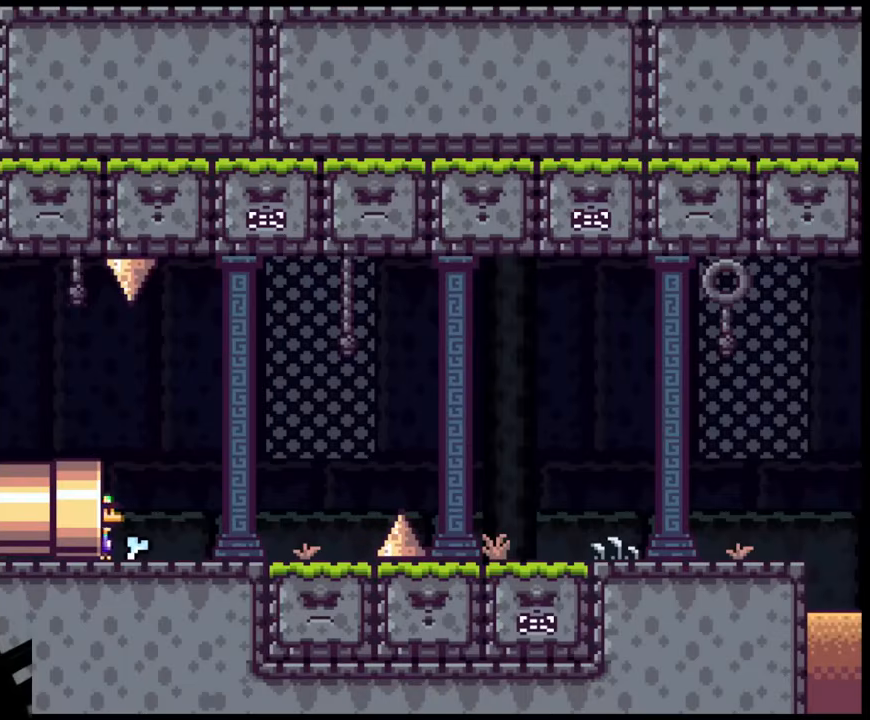
{"buttons": ["X", "DPAD_RIGHT"], "events": []}
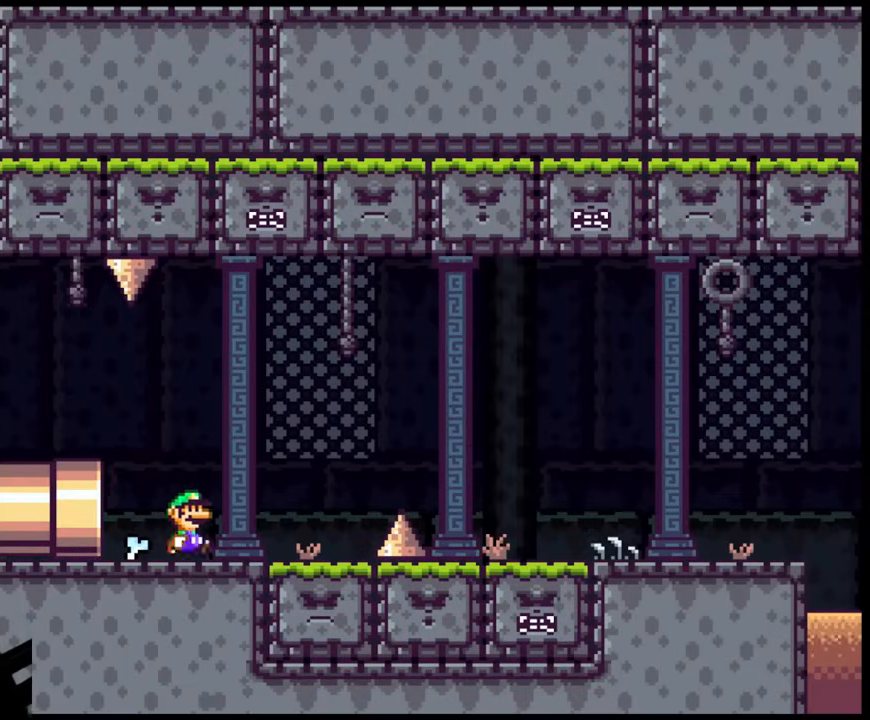
{"buttons": ["X", "DPAD_RIGHT"], "events": [[217, "A", "down"], [383, "A", "up"]]}
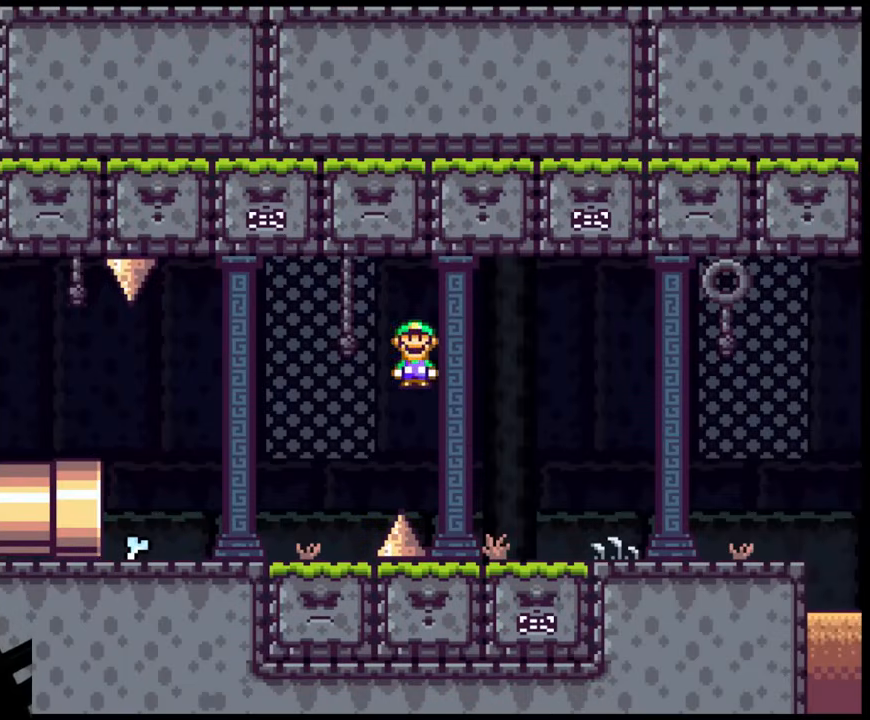
{"buttons": ["X", "DPAD_RIGHT"], "events": []}
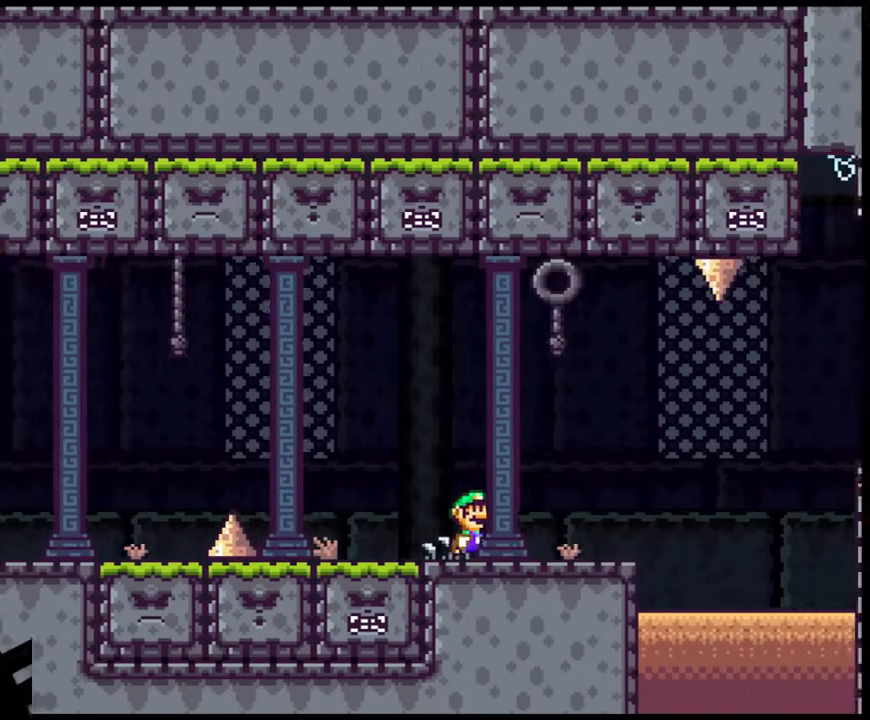
{"buttons": ["A", "X", "DPAD_RIGHT"], "events": [[267, "A", "down"], [350, "A", "up"], [400, "A", "down"]]}
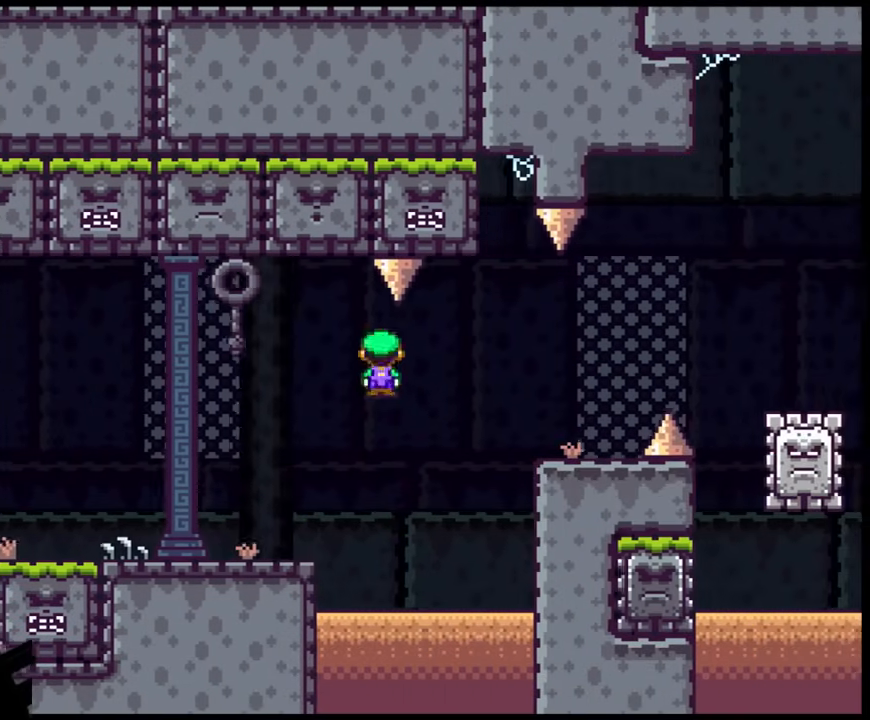
{"buttons": ["A", "X", "DPAD_RIGHT"], "events": [[367, "A", "up"], [483, "A", "down"]]}
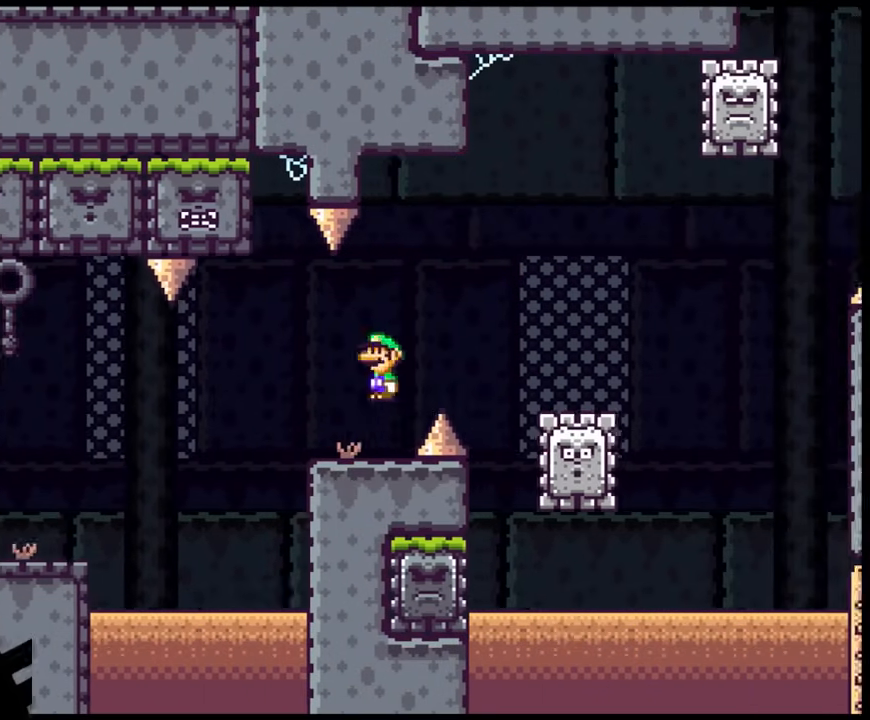
{"buttons": ["A", "X", "DPAD_RIGHT"], "events": [[100, "A", "up"], [367, "DPAD_LEFT", "down"], [367, "DPAD_RIGHT", "up"], [483, "DPAD_LEFT", "up"], [483, "DPAD_RIGHT", "down"], [500, "A", "down"]]}